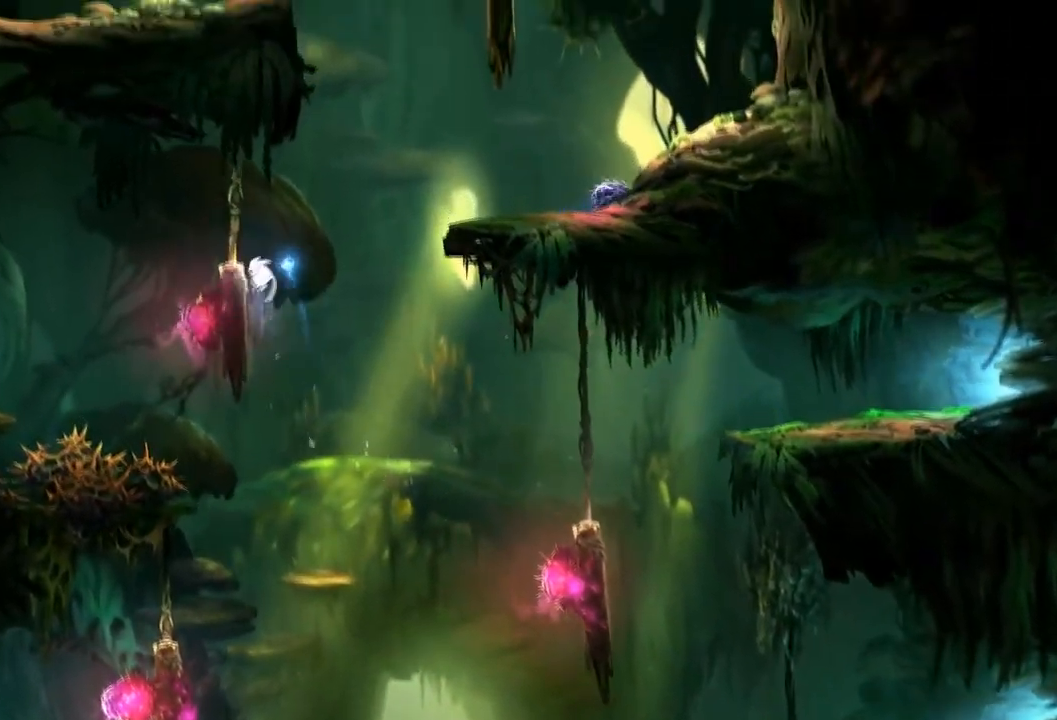
Gameplay with a controller (Xbox layout); each line is a JSON object with the inputs held at the frame after it. "events" lists button and stick changes between this image and that frame as [ms after this image, input, new state], when the widget could be followed in between. Not read: A HOME L3 R3 X.
{"buttons": [], "left_stick": "center", "right_stick": "center", "events": [[300, "left_stick", "center"]]}
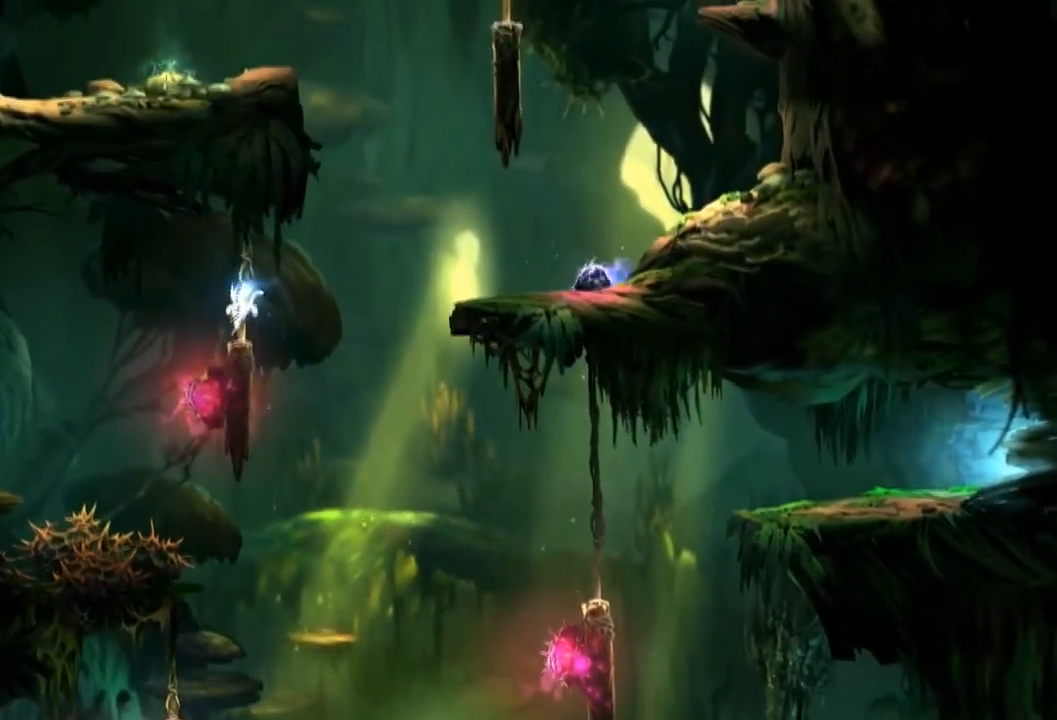
{"buttons": [], "left_stick": "right", "right_stick": "center", "events": [[134, "left_stick", "right"]]}
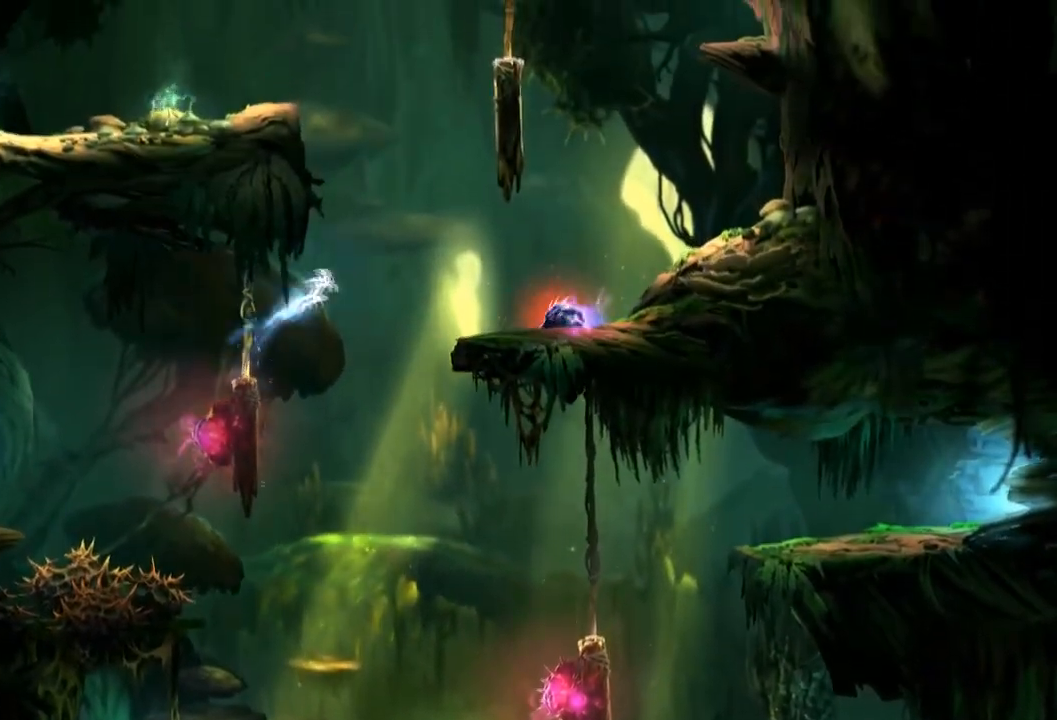
{"buttons": [], "left_stick": "left", "right_stick": "center", "events": [[66, "left_stick", "up-left"], [133, "left_stick", "left"]]}
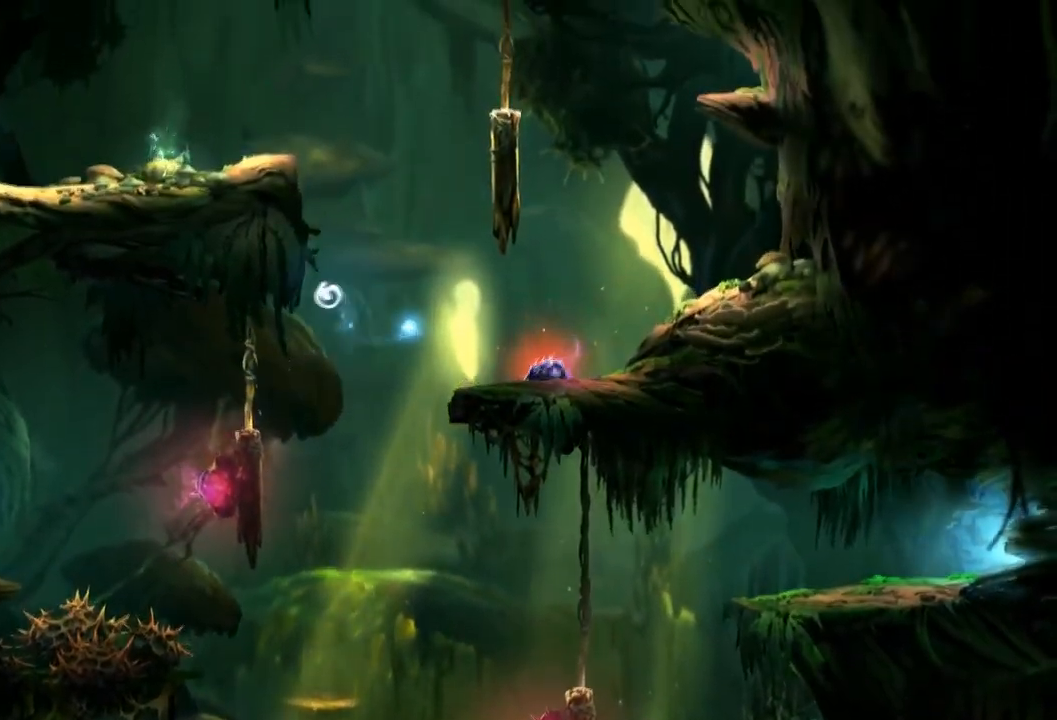
{"buttons": [], "left_stick": "left", "right_stick": "center", "events": []}
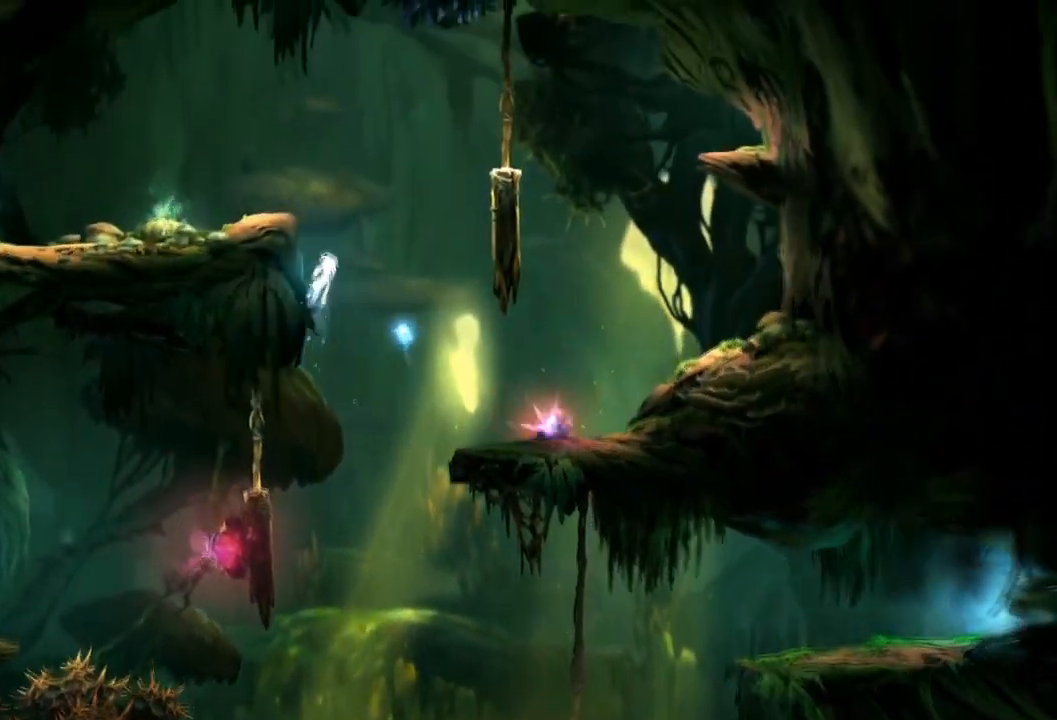
{"buttons": ["SELECT"], "left_stick": "left", "right_stick": "center"}
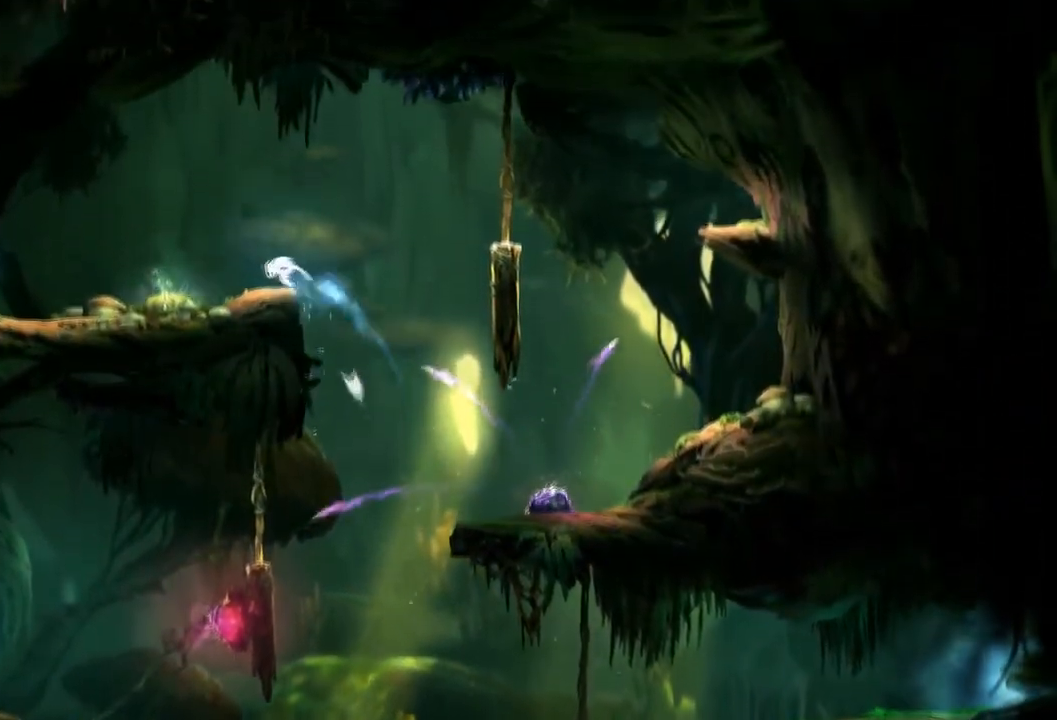
{"buttons": [], "left_stick": "left", "right_stick": "center", "events": [[34, "SELECT", "up"]]}